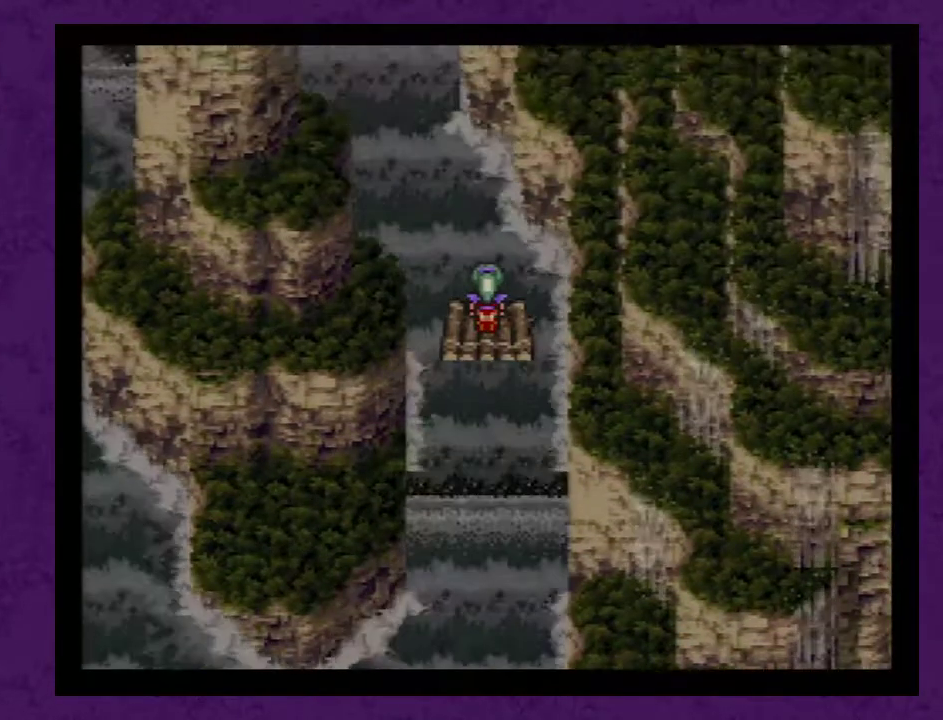
Gameplay with a controller (Nintendo layout); each line is a JSON object with the inputs held at the frame after it. "events" lists button and stick changes between this image and that frame as [ms after this image, input, new state], when the widget could be followed in between. Not read: L3 R3.
{"buttons": [], "events": []}
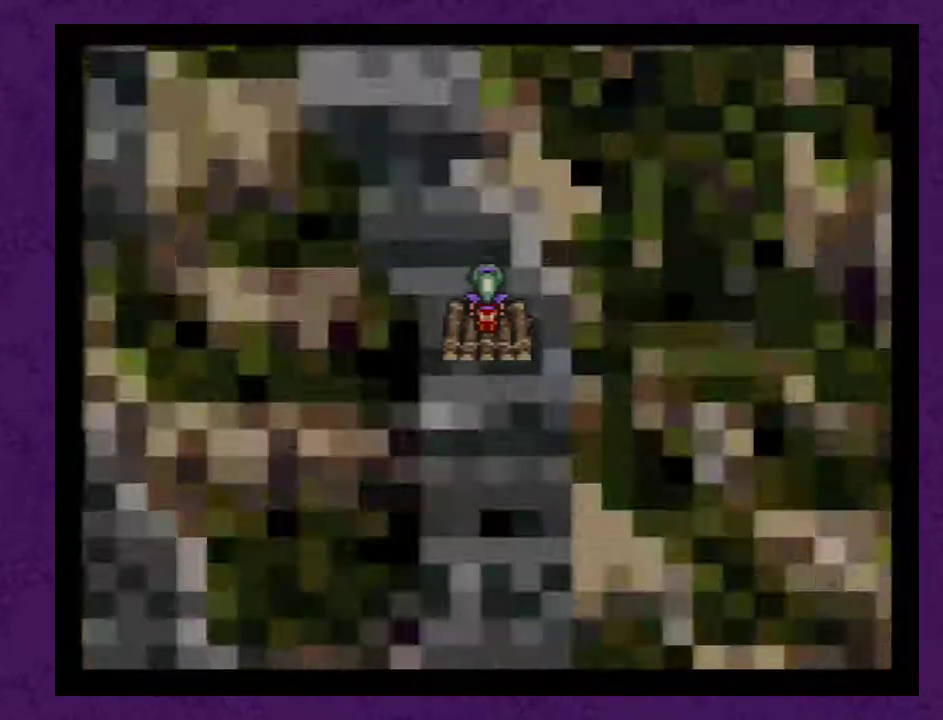
{"buttons": ["R1"], "events": [[117, "R1", "down"]]}
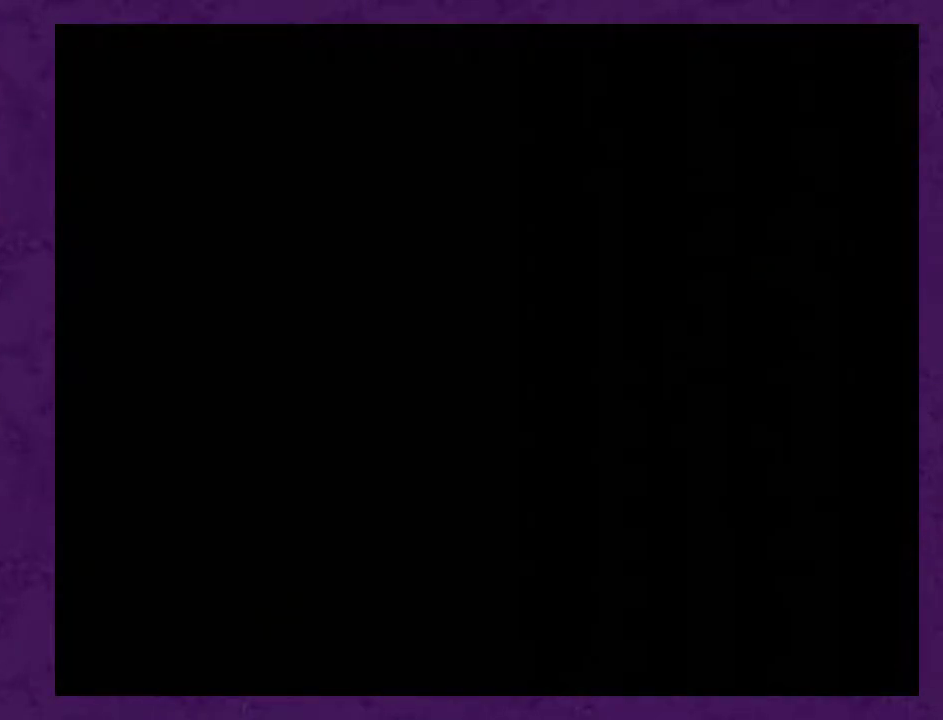
{"buttons": ["L1", "R1"], "events": [[467, "L1", "down"]]}
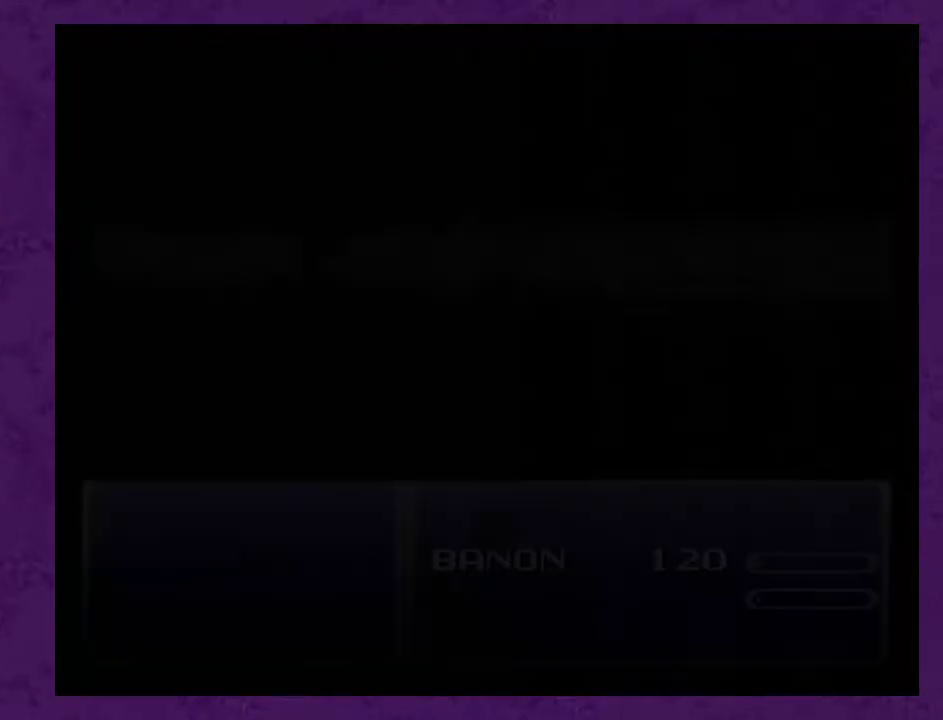
{"buttons": ["L1", "R1"], "events": []}
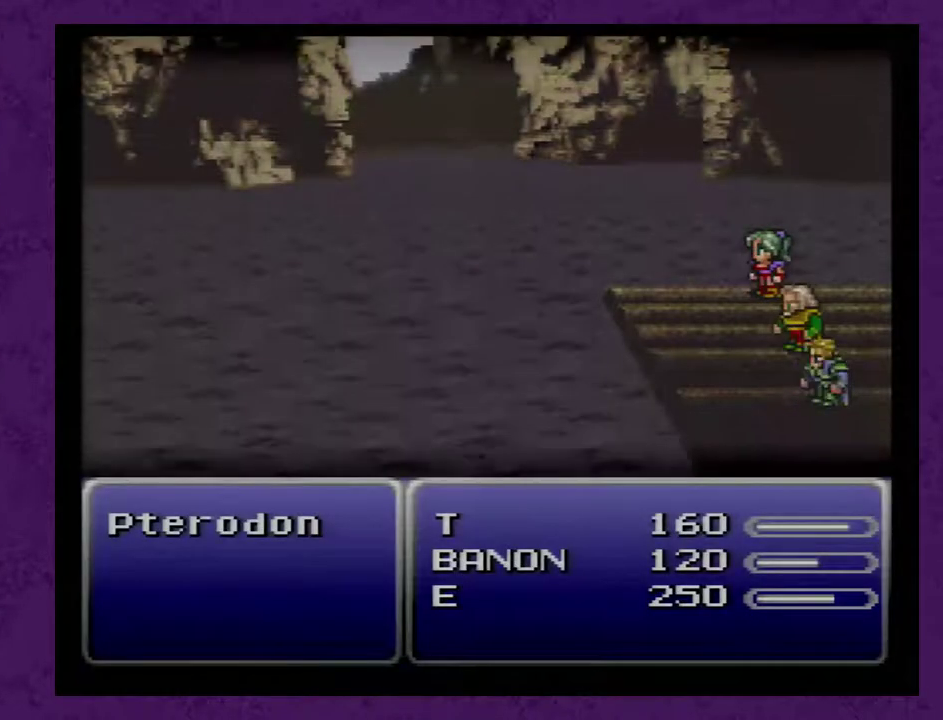
{"buttons": ["L1", "R1"], "events": []}
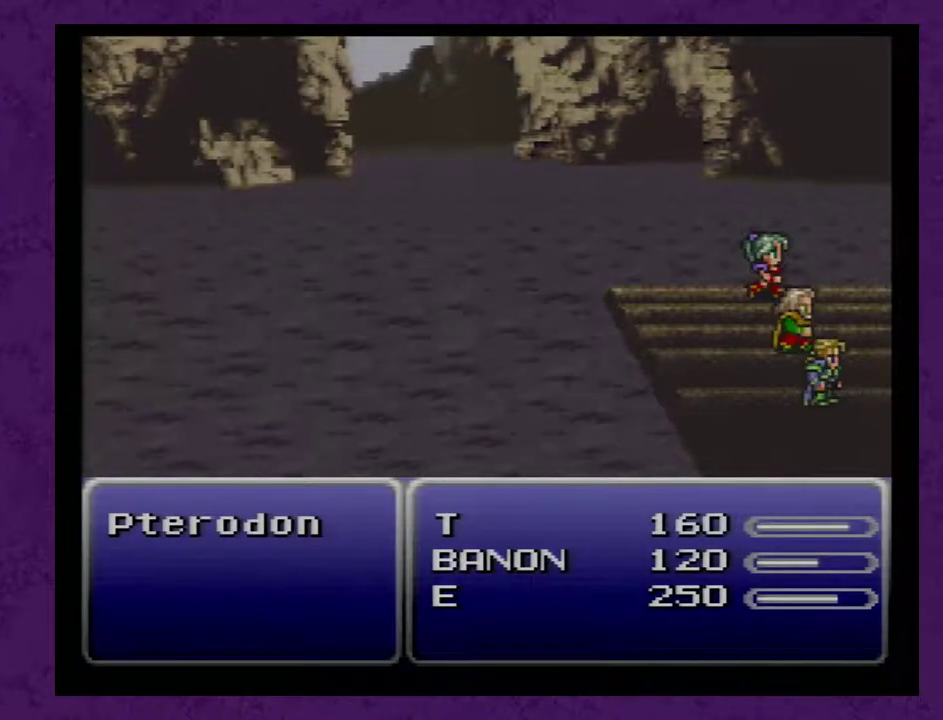
{"buttons": ["L1", "R1"], "events": []}
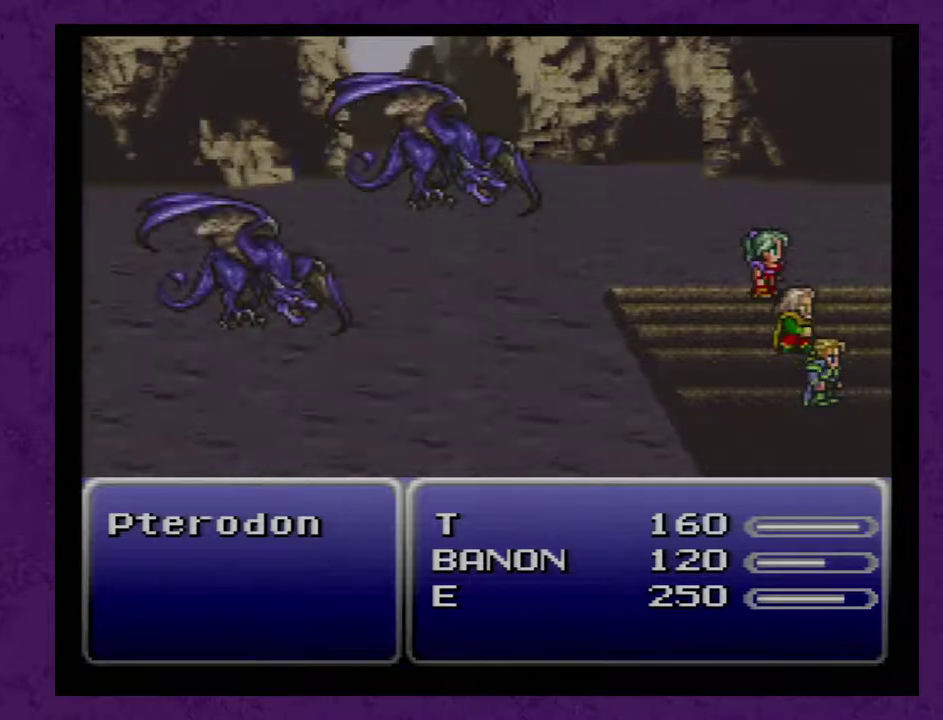
{"buttons": ["L1", "R1"], "events": []}
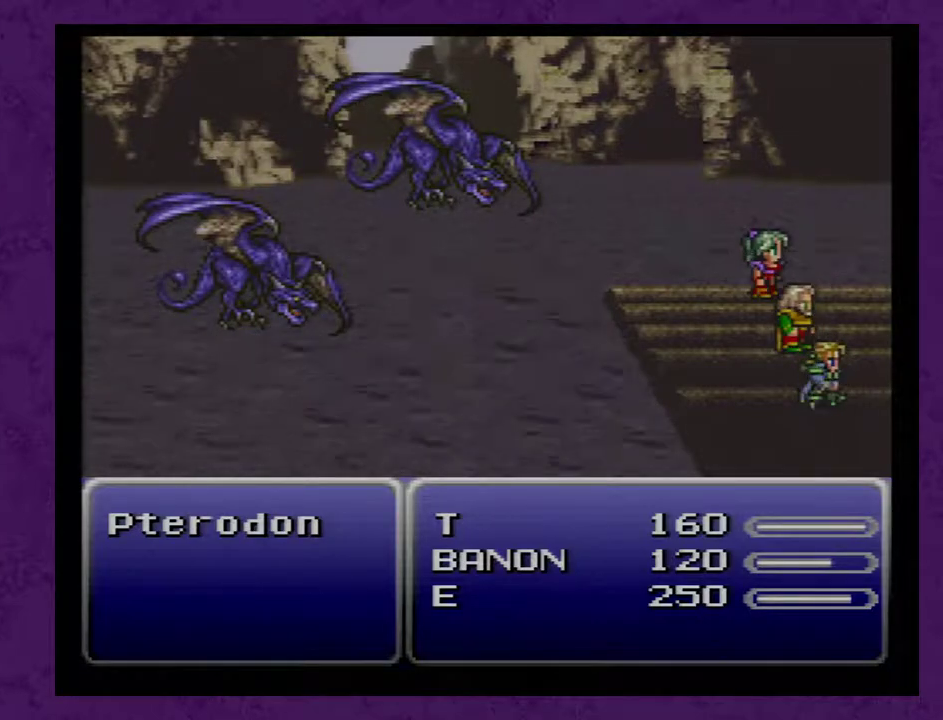
{"buttons": ["L1", "R1"], "events": []}
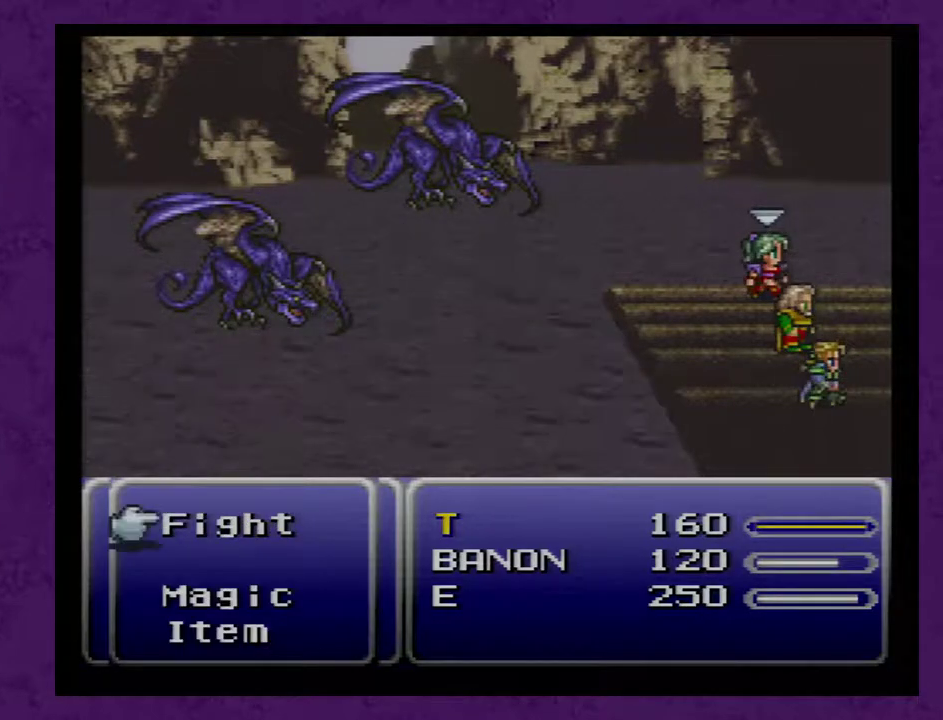
{"buttons": ["L1", "R1"], "events": []}
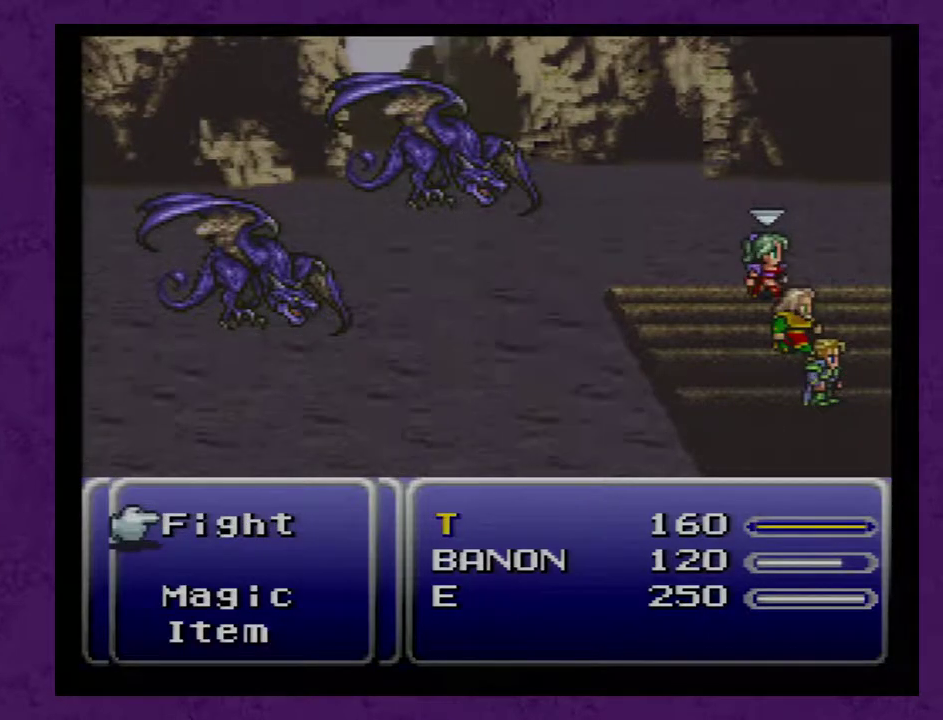
{"buttons": ["L1", "R1"], "events": []}
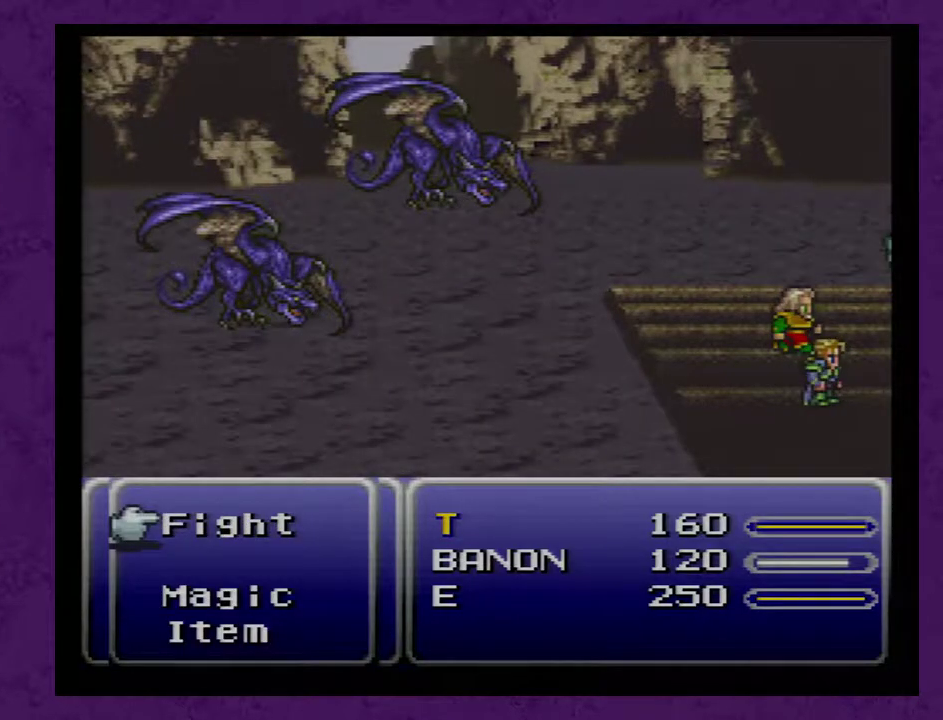
{"buttons": ["L1", "R1"], "events": []}
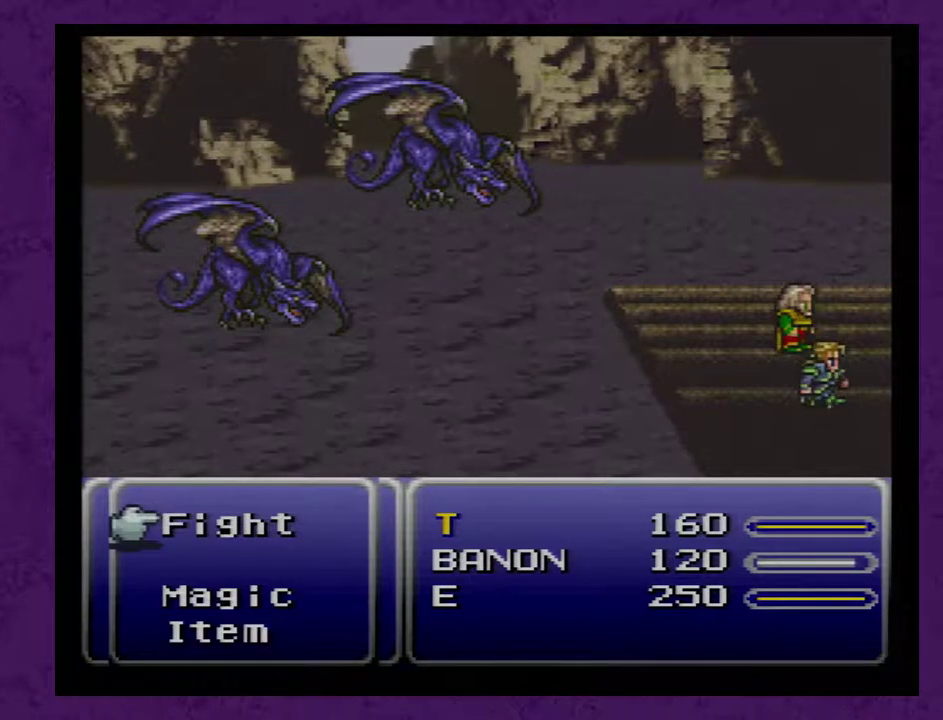
{"buttons": ["L1", "R1"], "events": []}
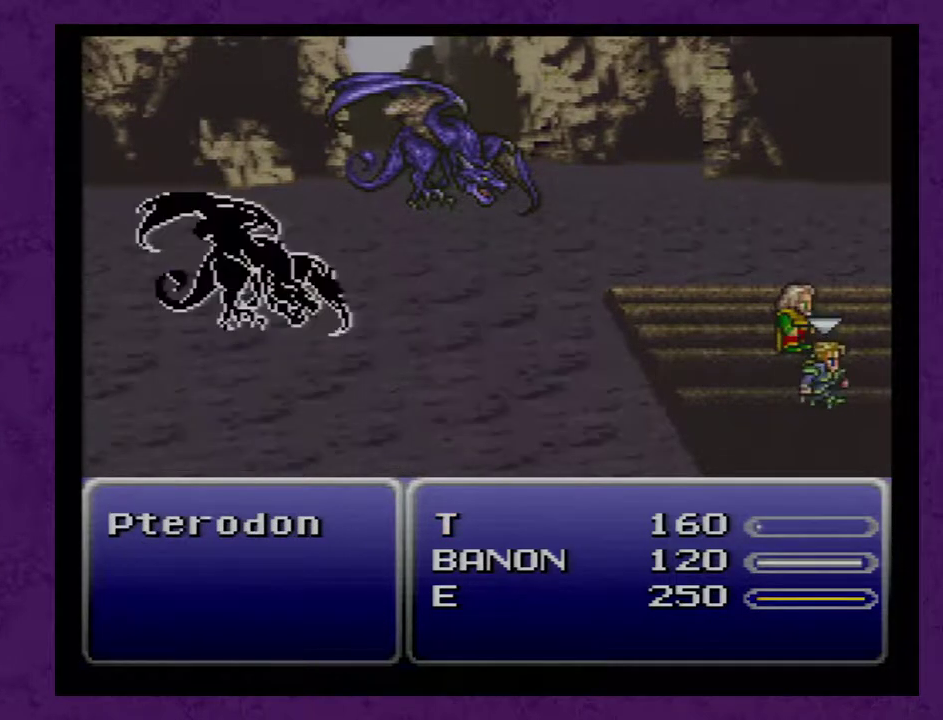
{"buttons": ["L1", "R1"], "events": []}
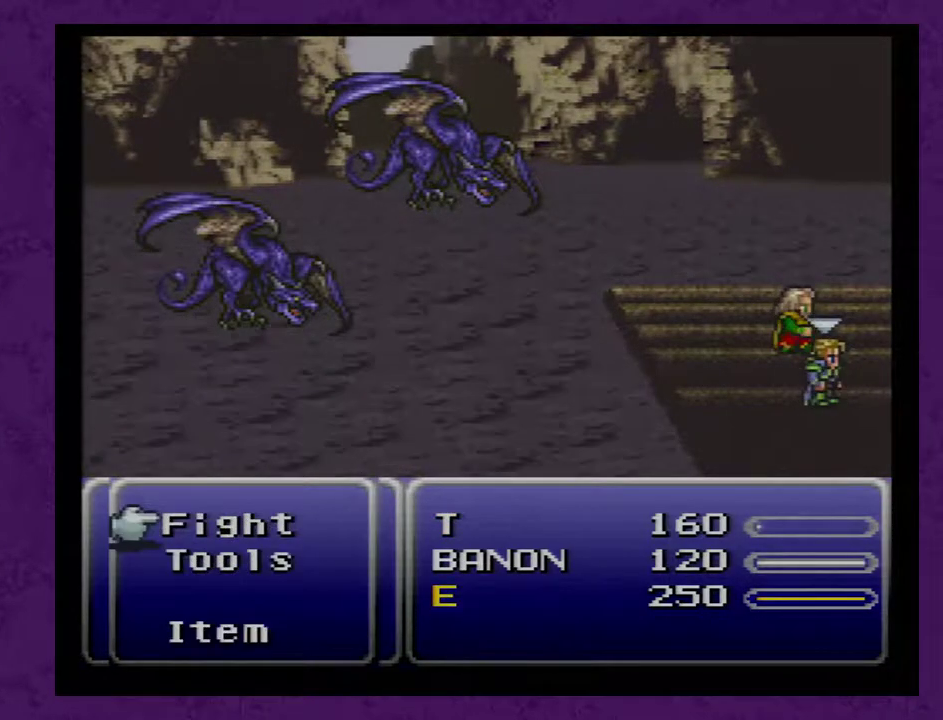
{"buttons": ["L1", "R1"], "events": []}
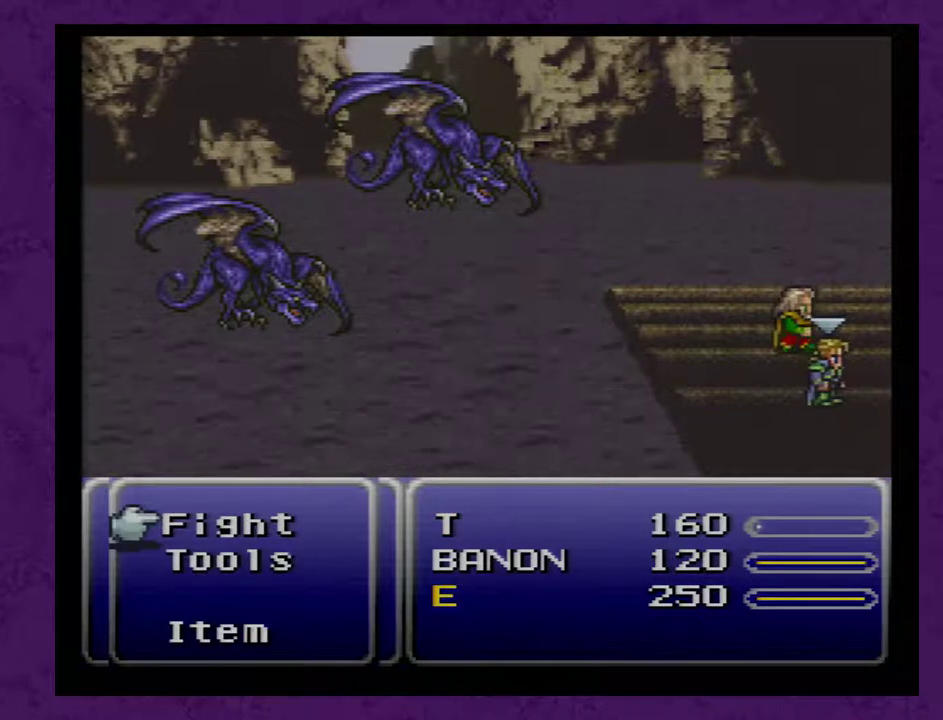
{"buttons": ["L1", "R1"], "events": []}
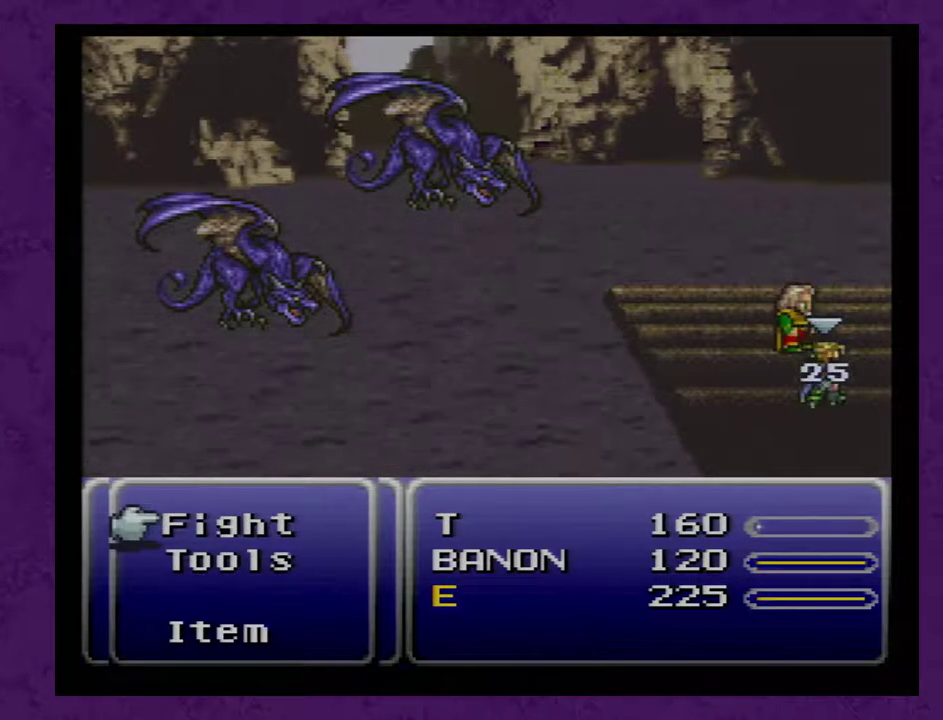
{"buttons": ["L1", "R1"], "events": []}
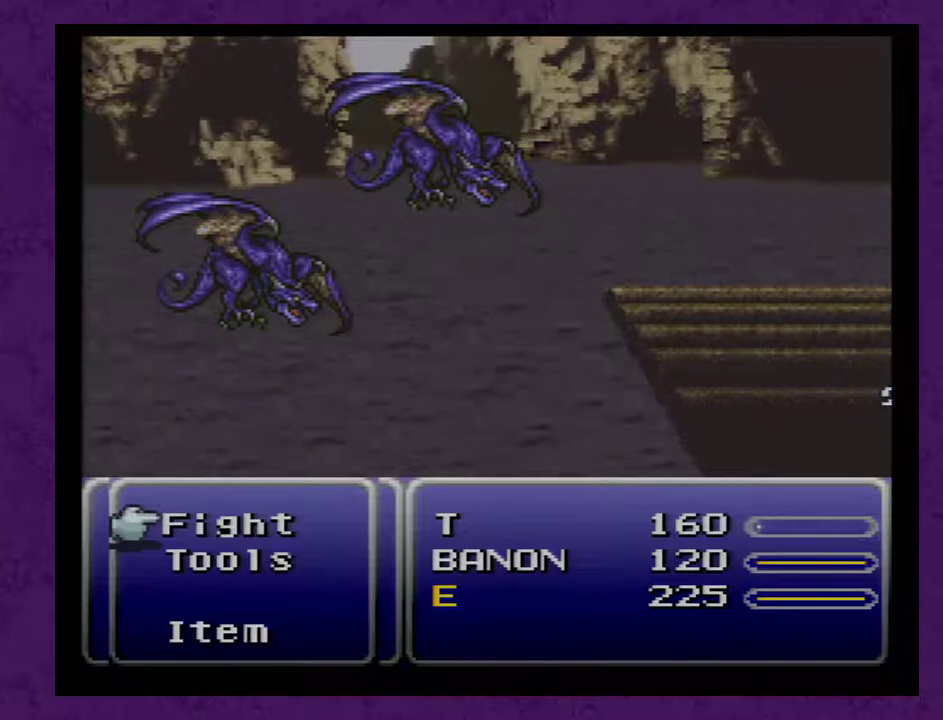
{"buttons": ["L1", "R1"], "events": []}
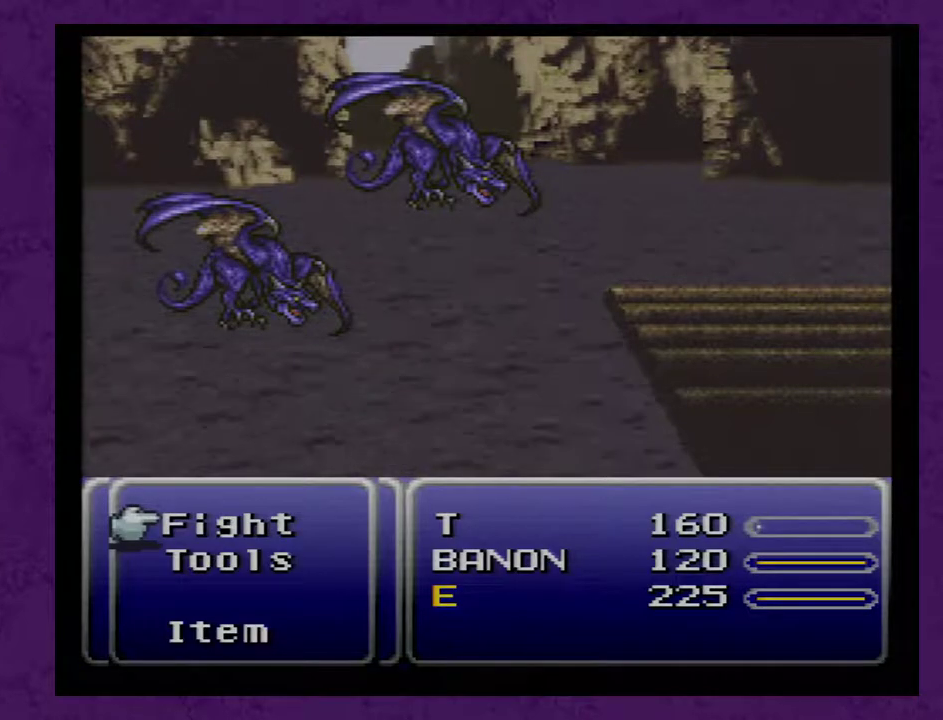
{"buttons": ["L1", "R1"], "events": []}
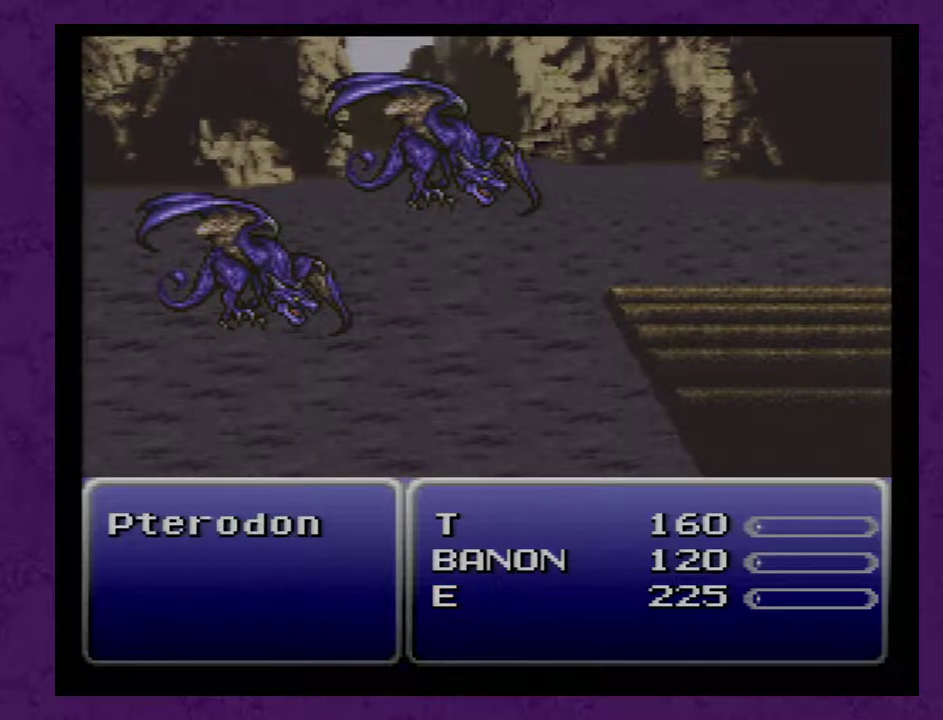
{"buttons": [], "events": [[67, "L1", "up"], [367, "R1", "up"]]}